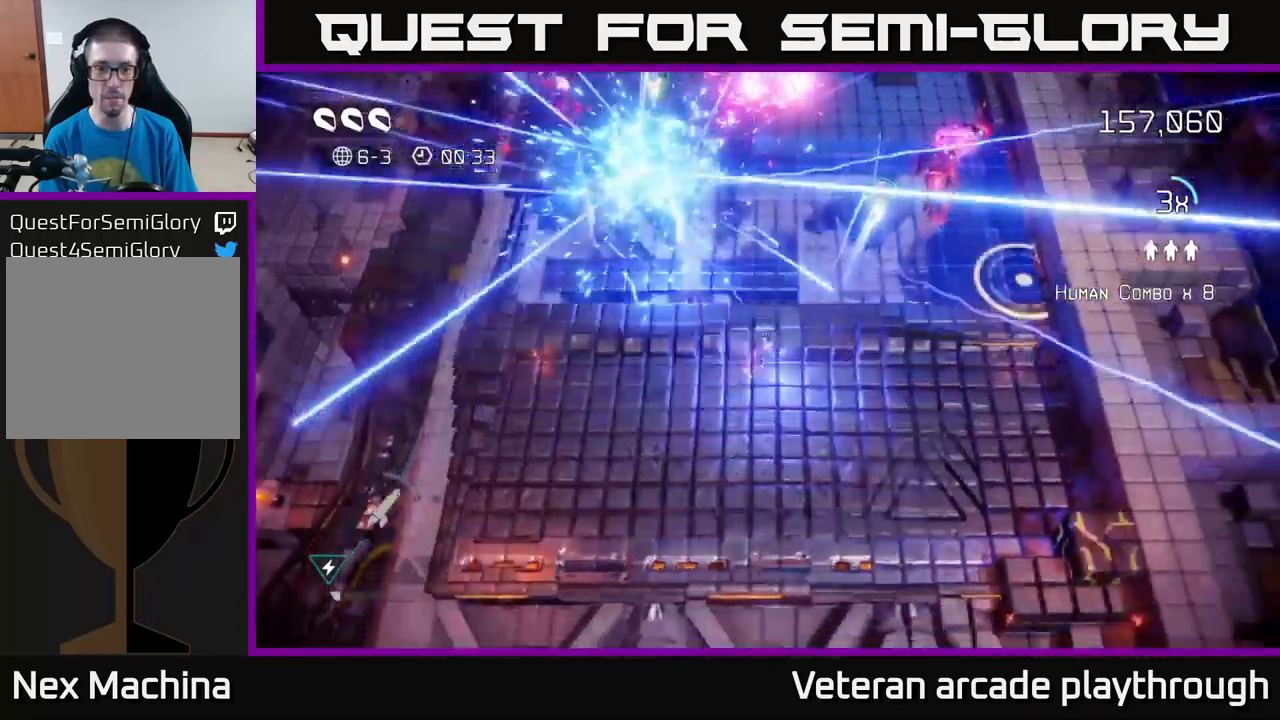
Gameplay with a controller (Xbox layout); each line is a JSON object with the inputs held at the frame after it. "events" lists button and stick changes between this image and that frame as [ms after this image, input, new state], when the widget could be followed in between.
{"buttons": [], "left_stick": "right", "right_stick": "up", "events": [[150, "left_stick", "right"]]}
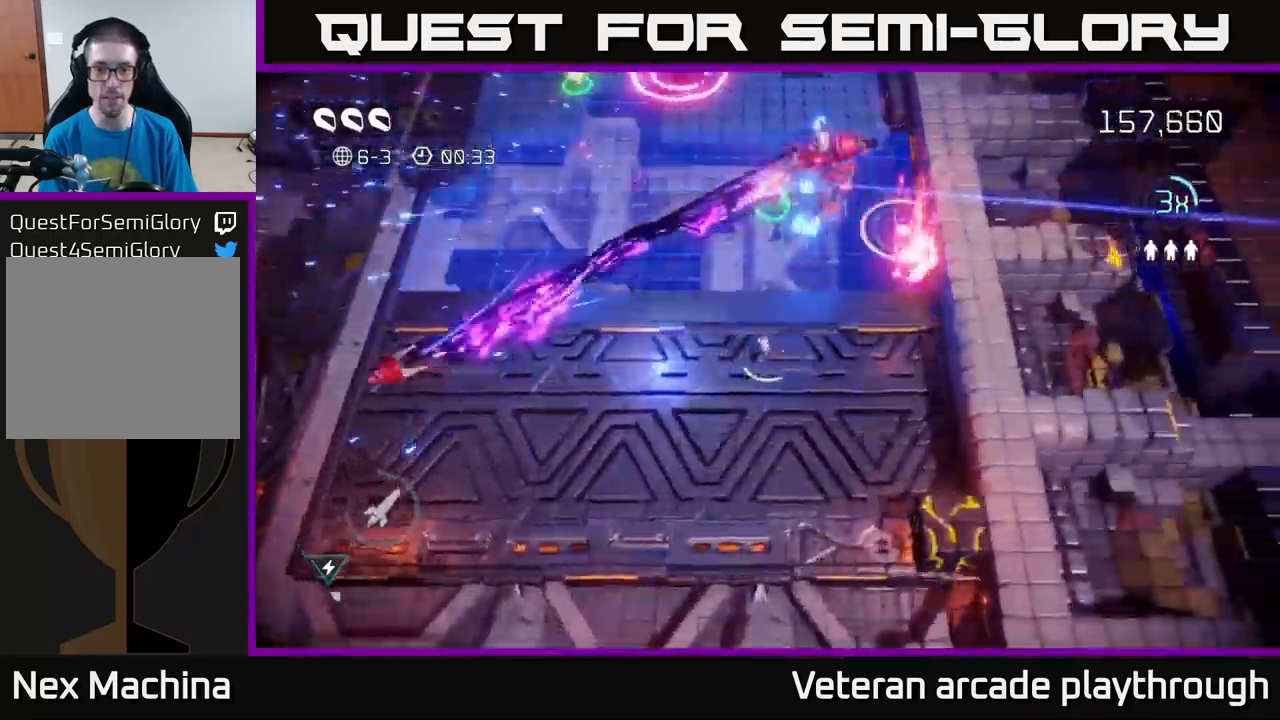
{"buttons": [], "left_stick": "up", "right_stick": "up", "events": [[350, "left_stick", "up"]]}
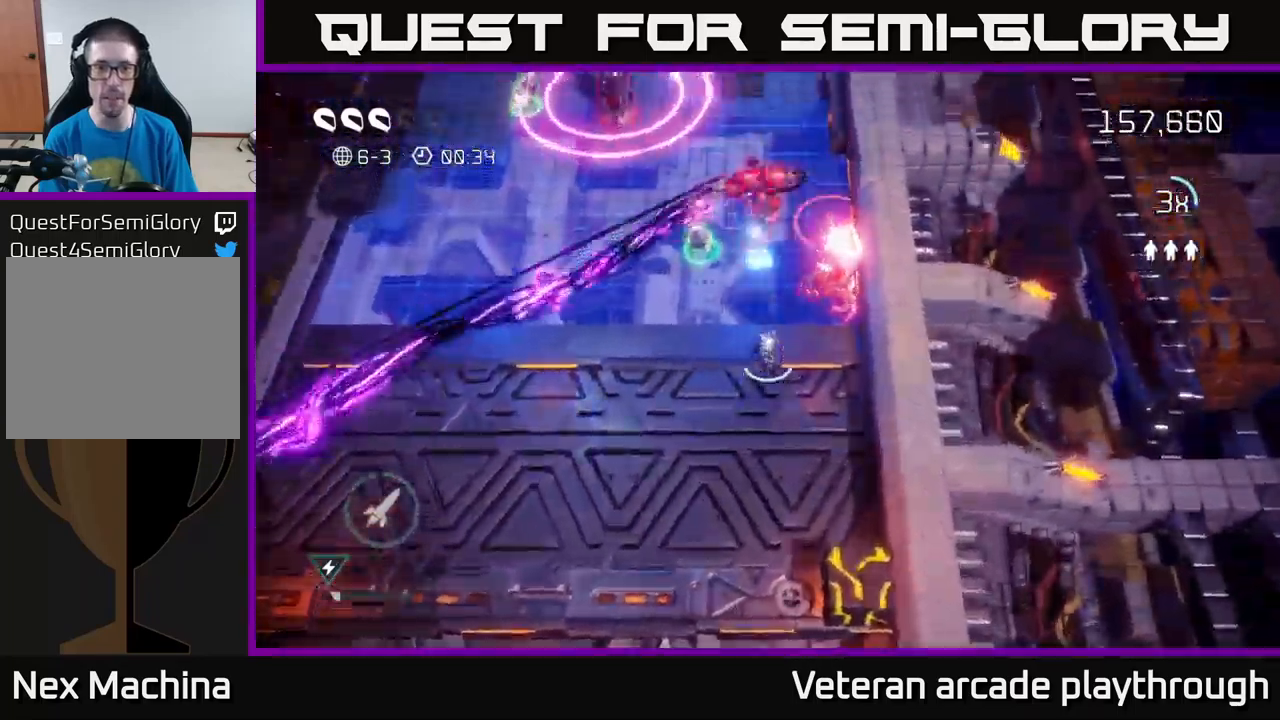
{"buttons": [], "left_stick": "down-right", "right_stick": "up", "events": [[100, "left_stick", "center"], [467, "left_stick", "down-right"]]}
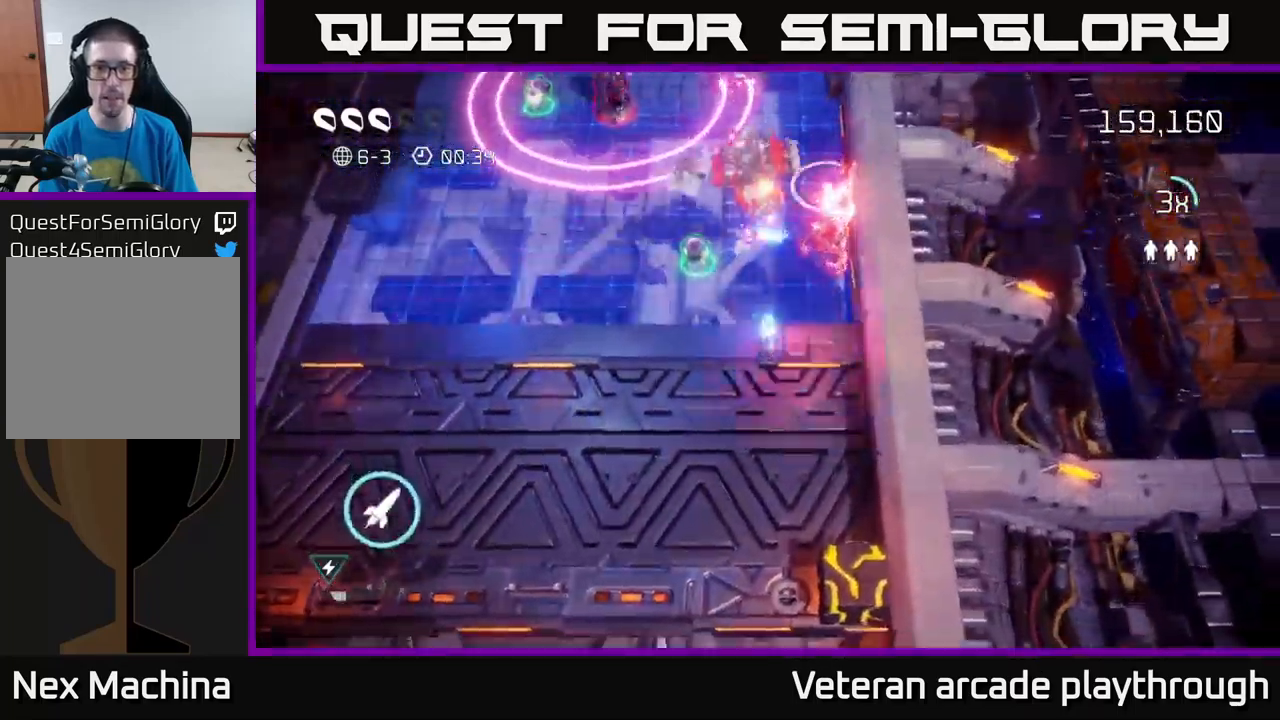
{"buttons": [], "left_stick": "up", "right_stick": "up", "events": [[317, "left_stick", "up"]]}
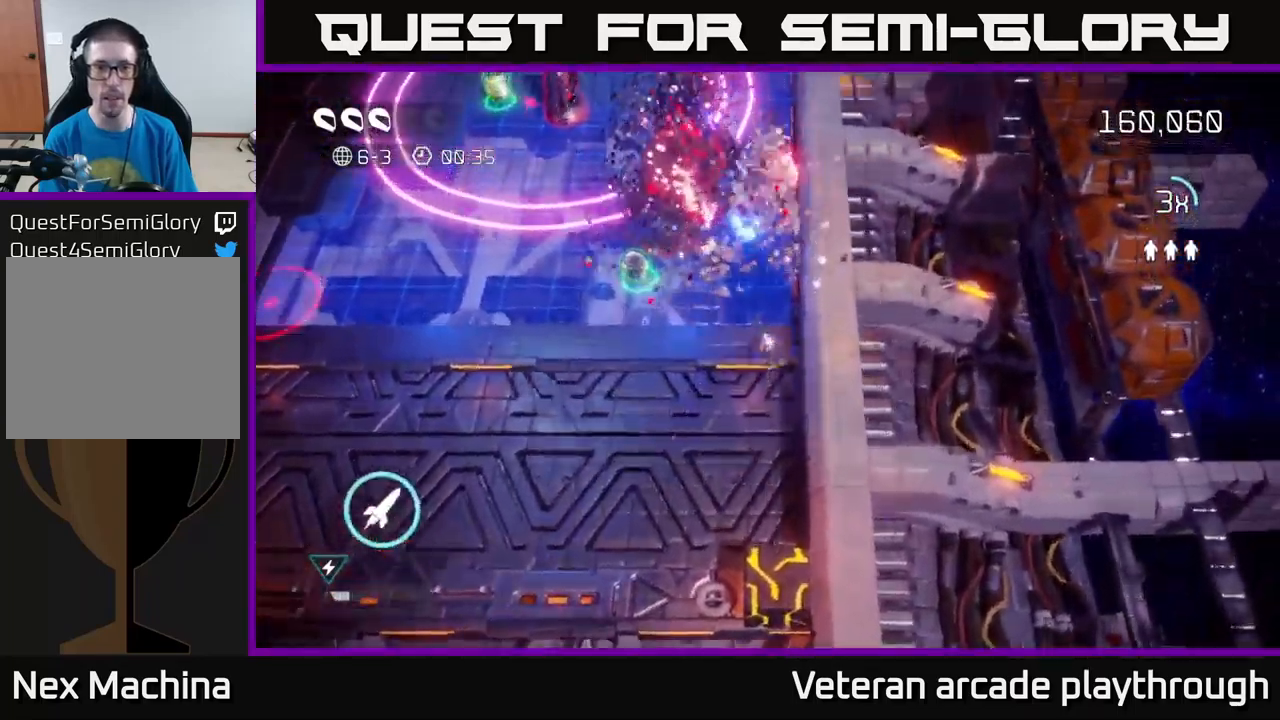
{"buttons": ["R2"], "left_stick": "down-left", "right_stick": "up-left", "events": [[67, "left_stick", "center"], [117, "left_stick", "down-left"], [150, "right_stick", "up-left"], [184, "left_stick", "left"], [334, "left_stick", "up-left"], [417, "R2", "down"], [484, "left_stick", "down-left"]]}
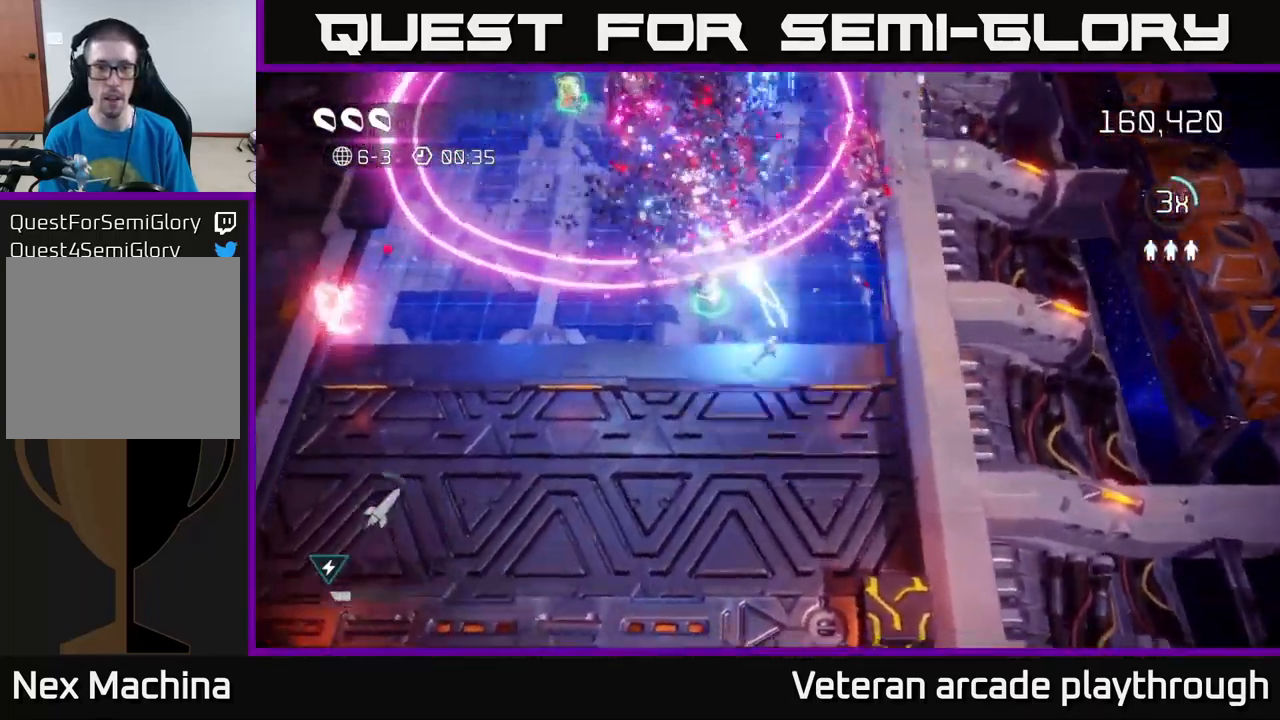
{"buttons": [], "left_stick": "up-left", "right_stick": "up-left", "events": [[17, "R2", "up"], [117, "left_stick", "up-left"], [284, "L2", "down"], [434, "L2", "up"]]}
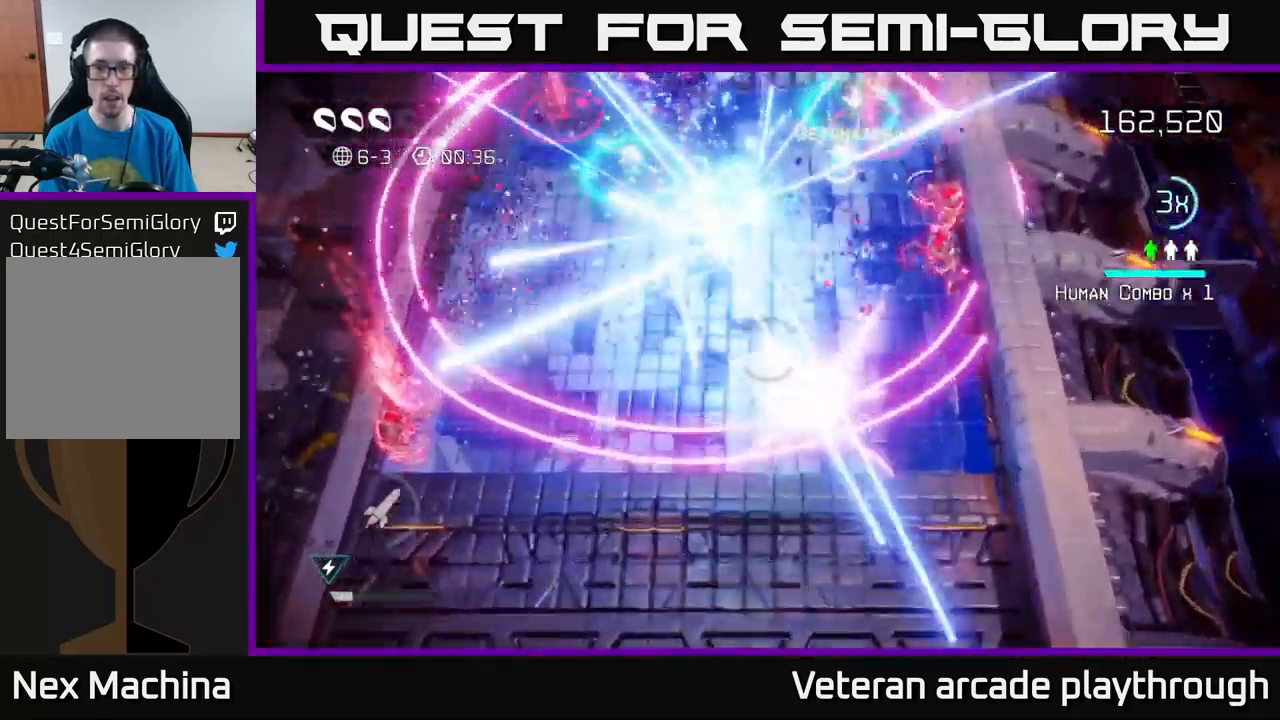
{"buttons": [], "left_stick": "left", "right_stick": "up-right", "events": [[200, "left_stick", "left"], [250, "right_stick", "up"], [467, "right_stick", "up-right"]]}
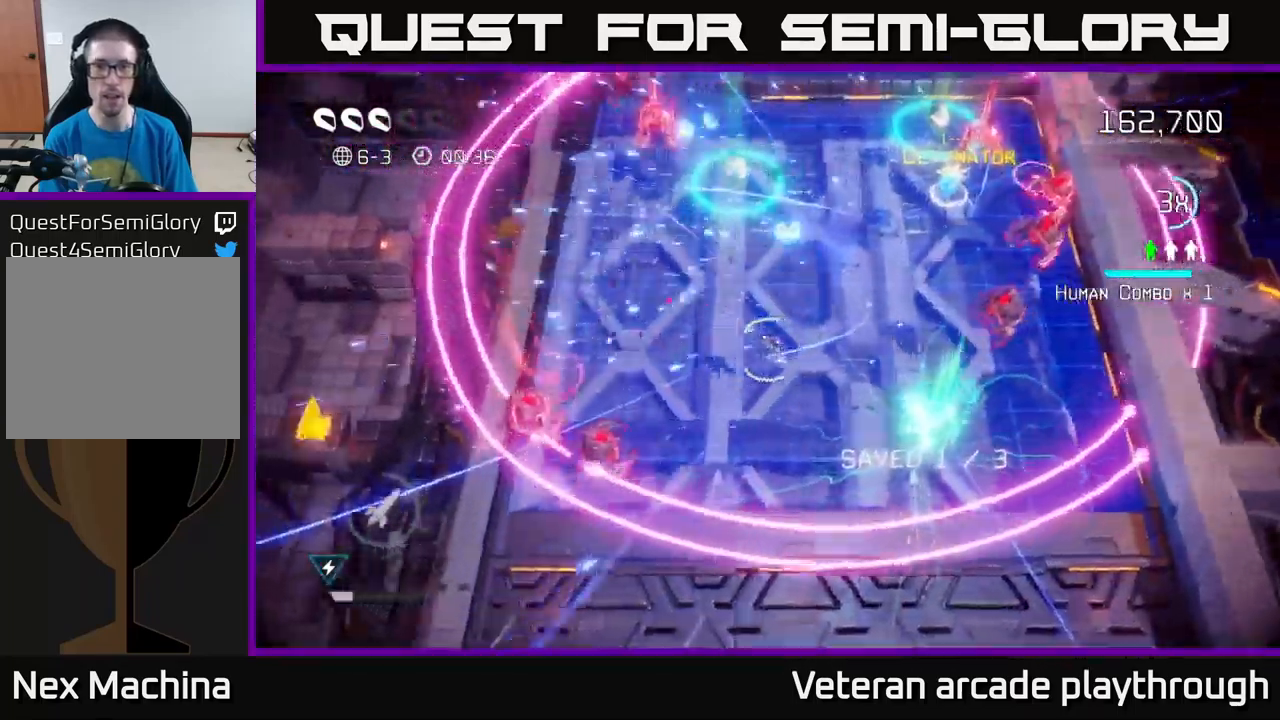
{"buttons": [], "left_stick": "up", "right_stick": "up-right", "events": [[67, "left_stick", "up"], [150, "left_stick", "up-right"], [484, "left_stick", "up"]]}
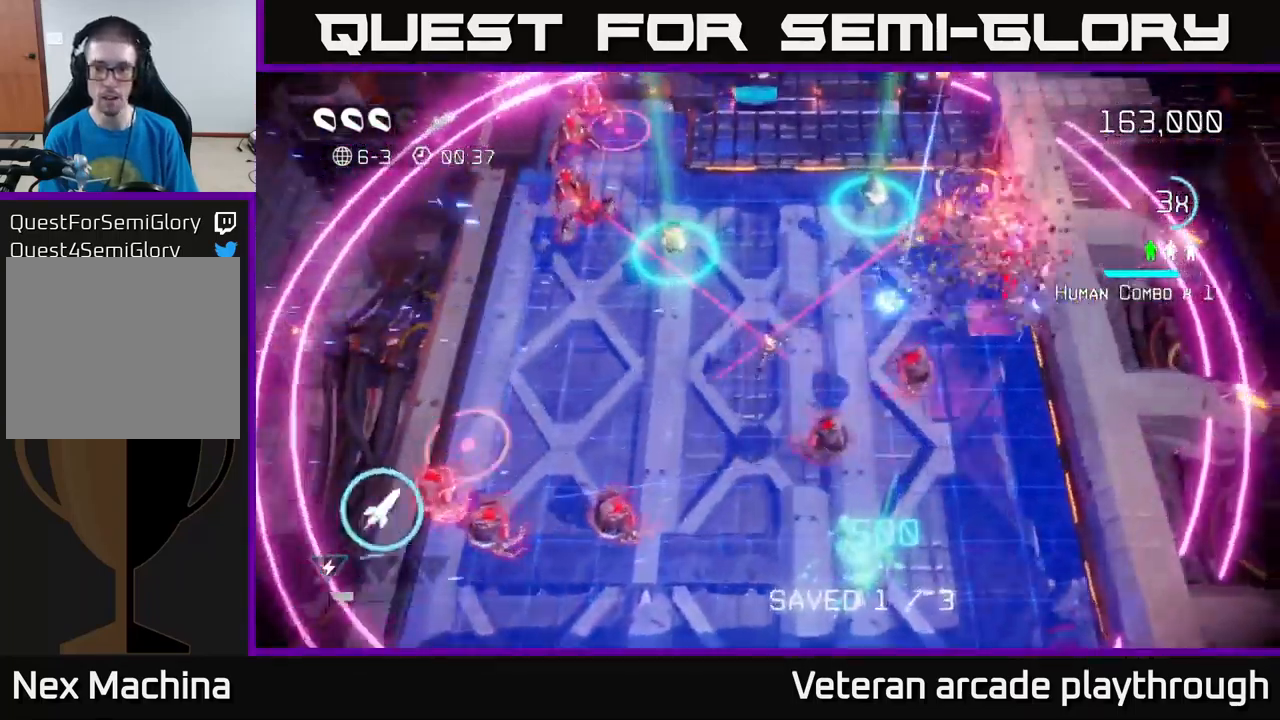
{"buttons": [], "left_stick": "left", "right_stick": "right", "events": [[150, "right_stick", "down-right"], [267, "right_stick", "down"], [450, "left_stick", "left"], [467, "right_stick", "right"]]}
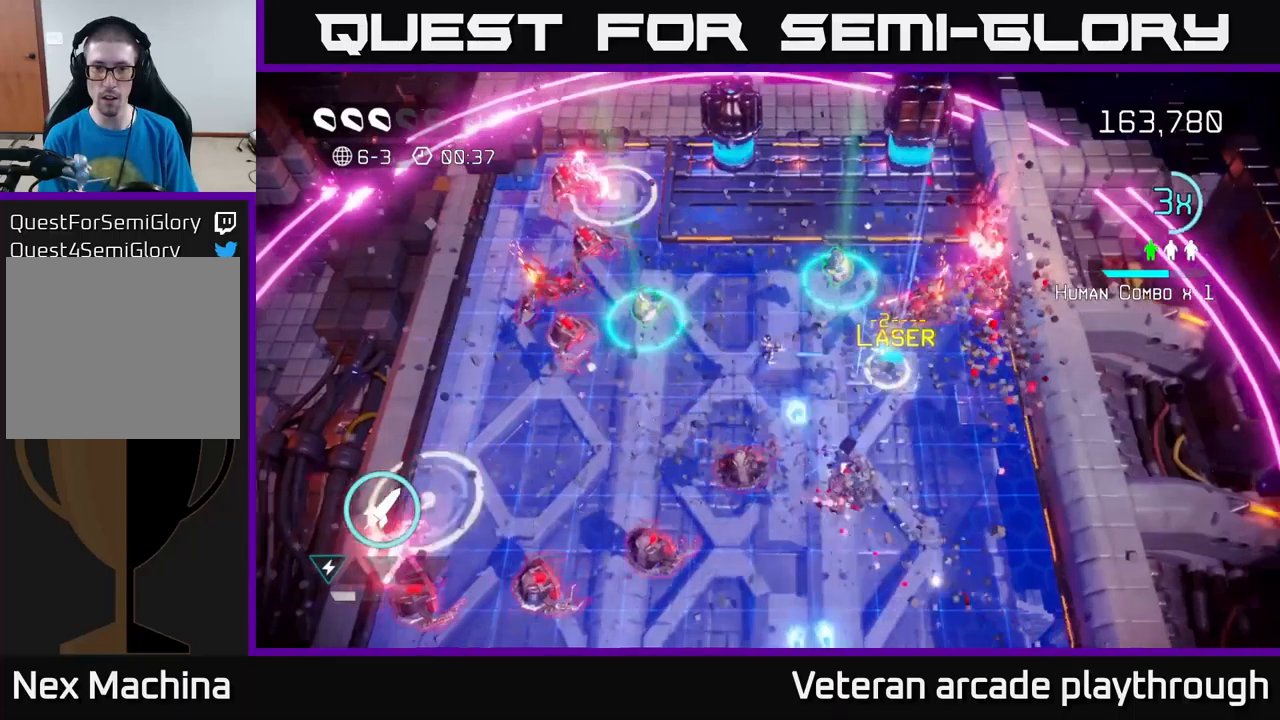
{"buttons": [], "left_stick": "down-right", "right_stick": "up-right", "events": [[50, "right_stick", "up-right"], [100, "left_stick", "down-right"], [266, "right_stick", "right"], [383, "right_stick", "up-right"]]}
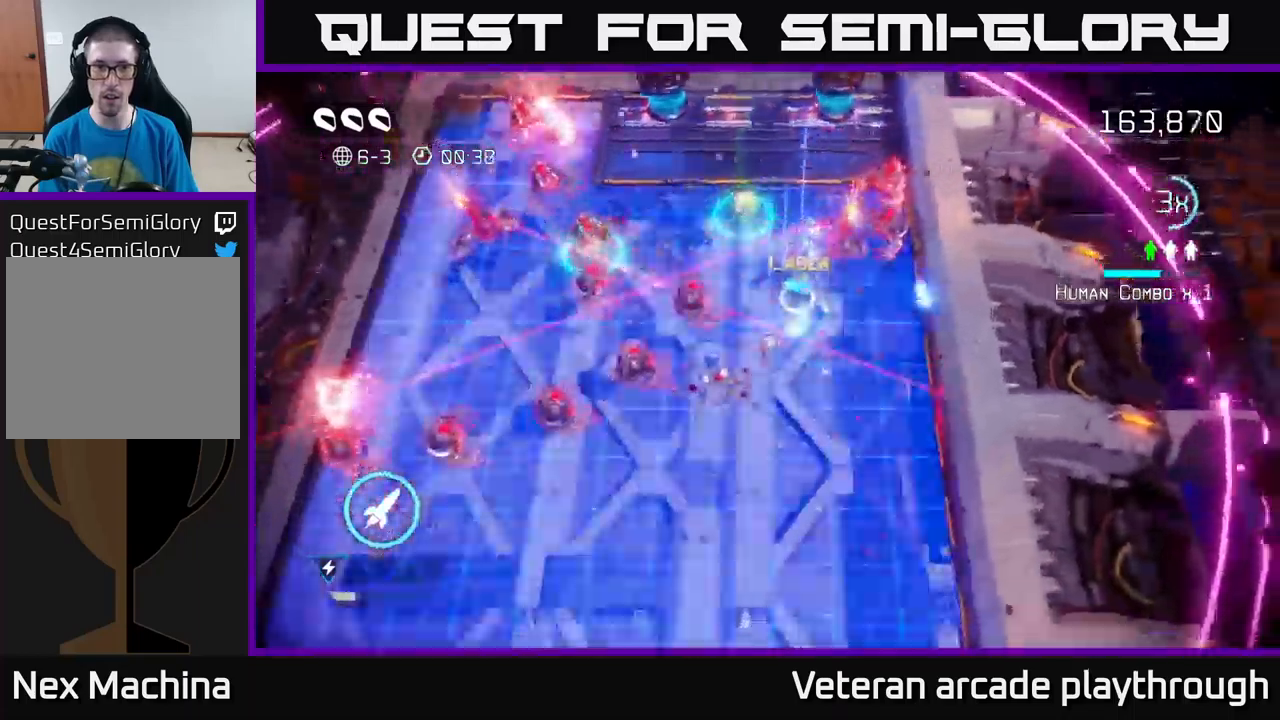
{"buttons": [], "left_stick": "down-left", "right_stick": "up-left", "events": [[16, "left_stick", "down"], [50, "right_stick", "up-left"], [166, "R2", "down"], [266, "R2", "up"], [300, "left_stick", "down-left"]]}
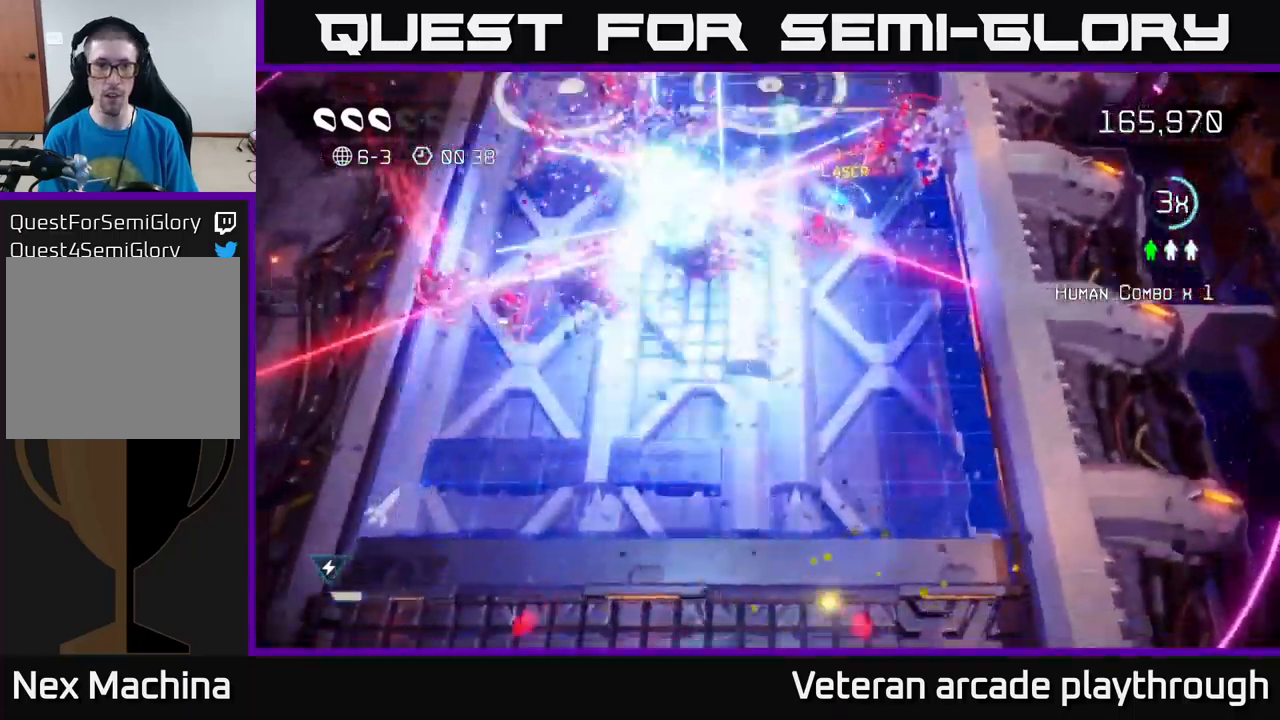
{"buttons": [], "left_stick": "left", "right_stick": "up", "events": [[283, "left_stick", "left"], [383, "right_stick", "up"]]}
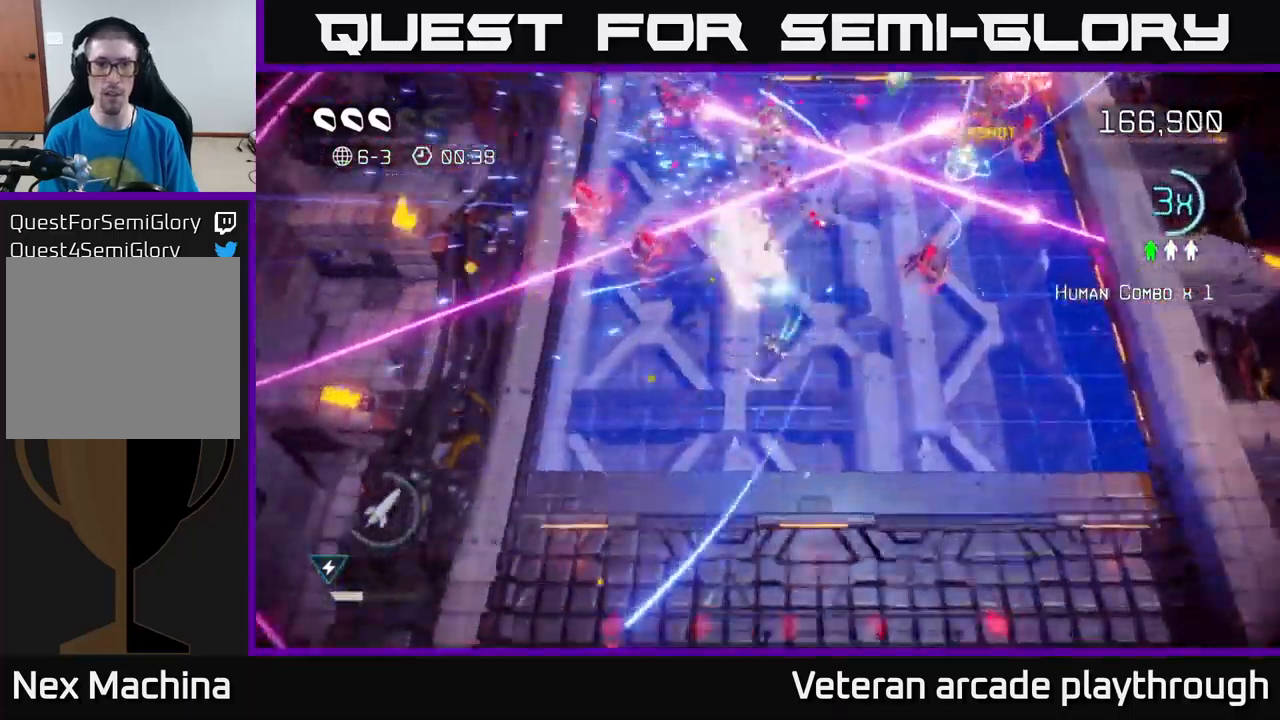
{"buttons": [], "left_stick": "up-right", "right_stick": "up", "events": [[16, "right_stick", "up-left"], [283, "right_stick", "up"], [350, "left_stick", "up"], [400, "left_stick", "up-right"]]}
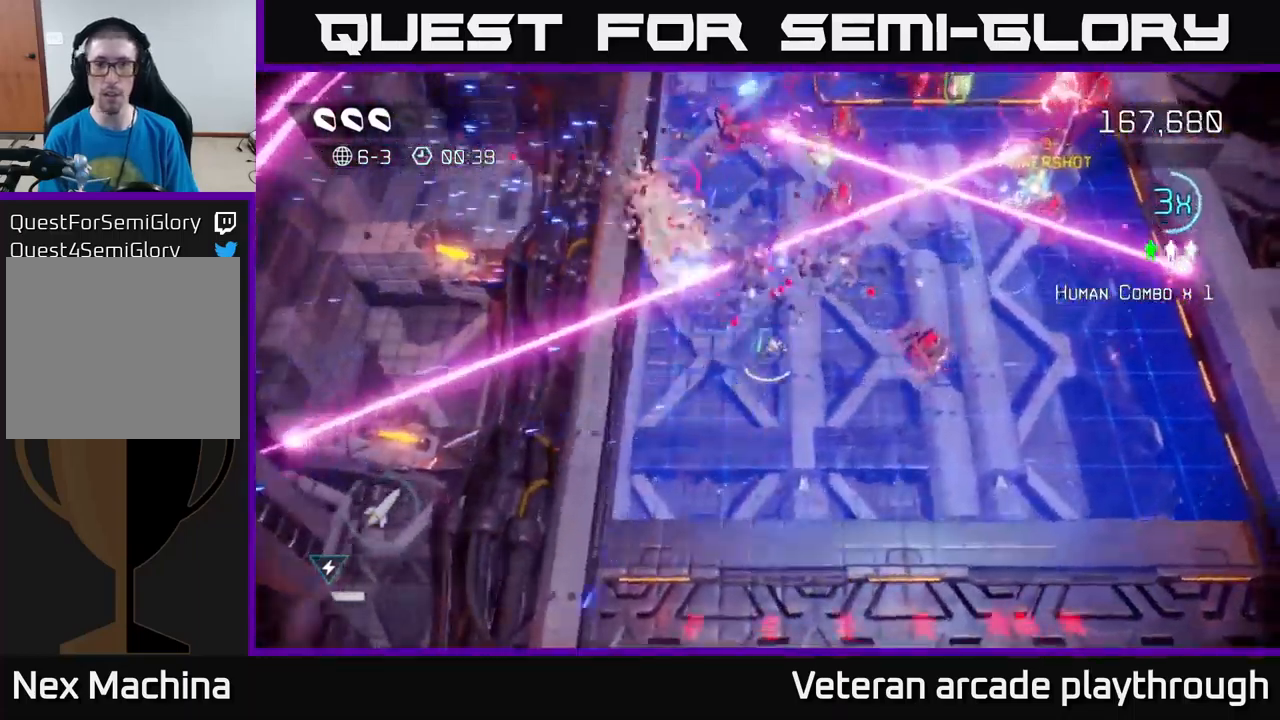
{"buttons": ["L2"], "left_stick": "up", "right_stick": "up", "events": [[16, "right_stick", "up-right"], [233, "right_stick", "up"], [400, "left_stick", "up"], [416, "L2", "down"]]}
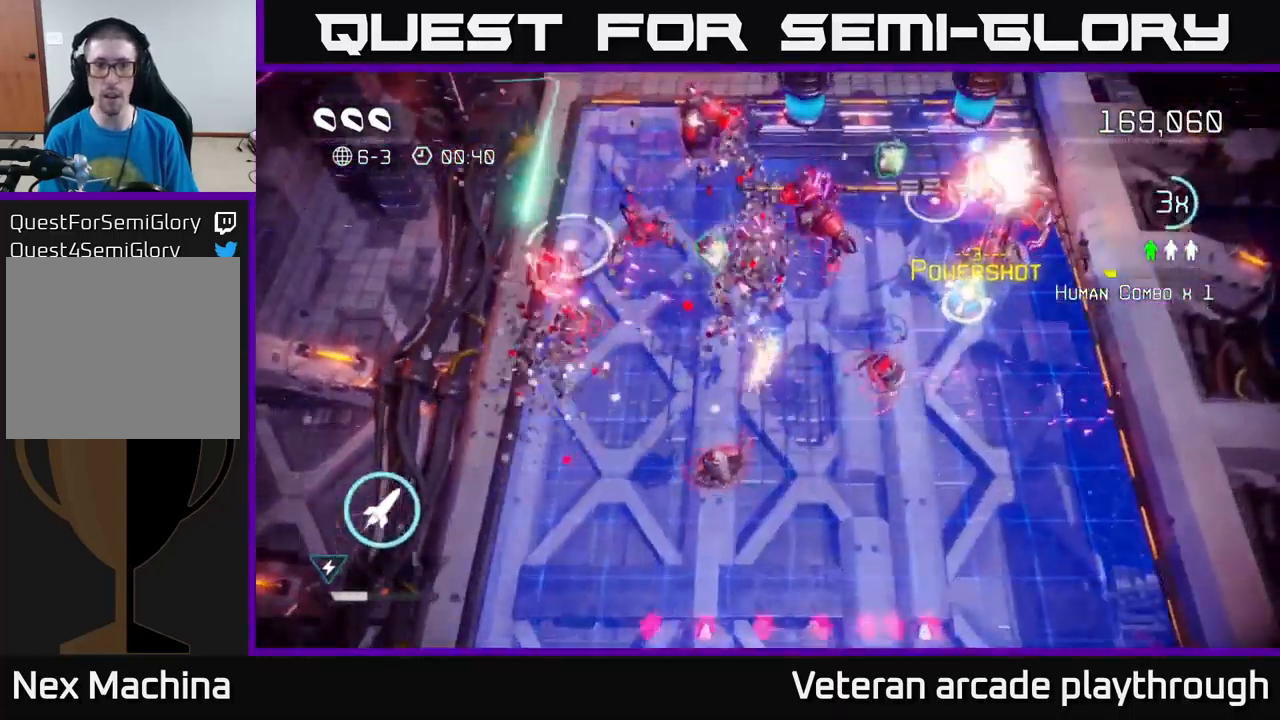
{"buttons": [], "left_stick": "left", "right_stick": "left", "events": [[16, "right_stick", "up-left"], [66, "left_stick", "up-left"], [216, "left_stick", "left"], [283, "right_stick", "left"], [300, "L2", "up"]]}
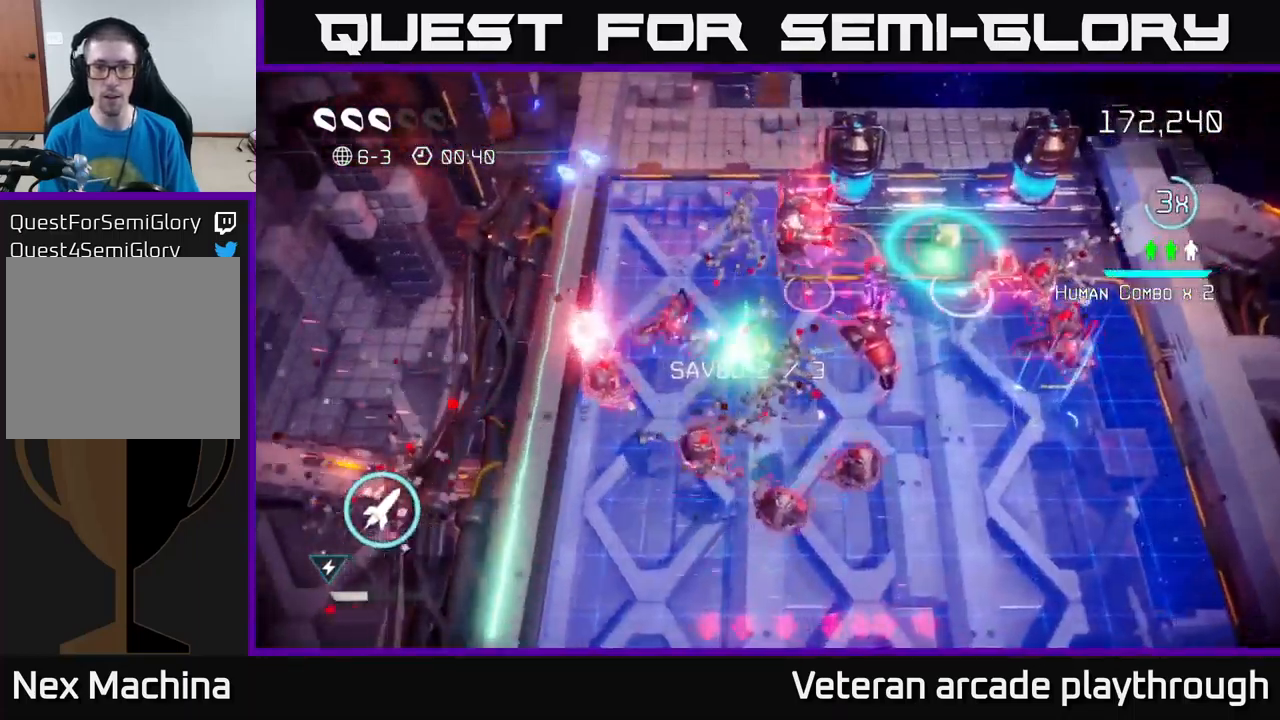
{"buttons": [], "left_stick": "down-left", "right_stick": "up-right", "events": [[33, "right_stick", "down-left"], [66, "left_stick", "down-left"], [133, "right_stick", "down"], [366, "right_stick", "right"], [500, "right_stick", "up-right"]]}
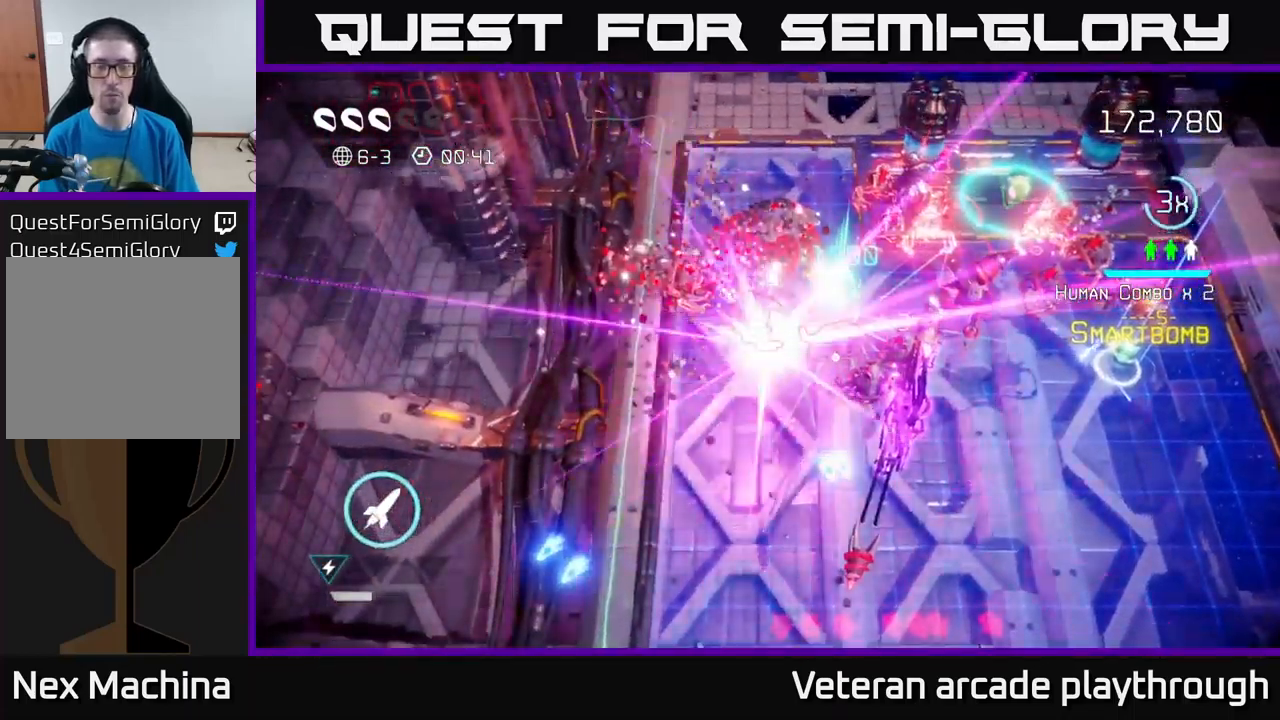
{"buttons": [], "left_stick": "center", "right_stick": "center", "events": [[66, "left_stick", "down"], [166, "right_stick", "up"], [316, "right_stick", "center"], [383, "left_stick", "center"]]}
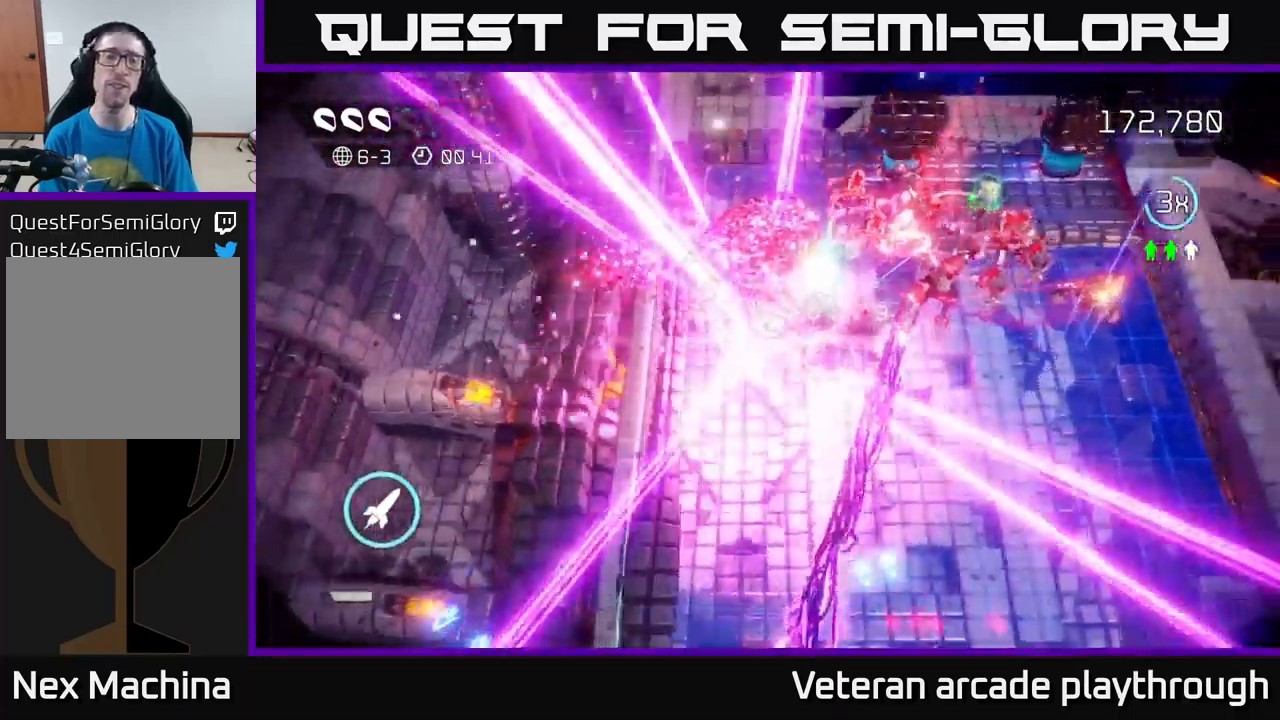
{"buttons": [], "left_stick": "center", "right_stick": "center", "events": []}
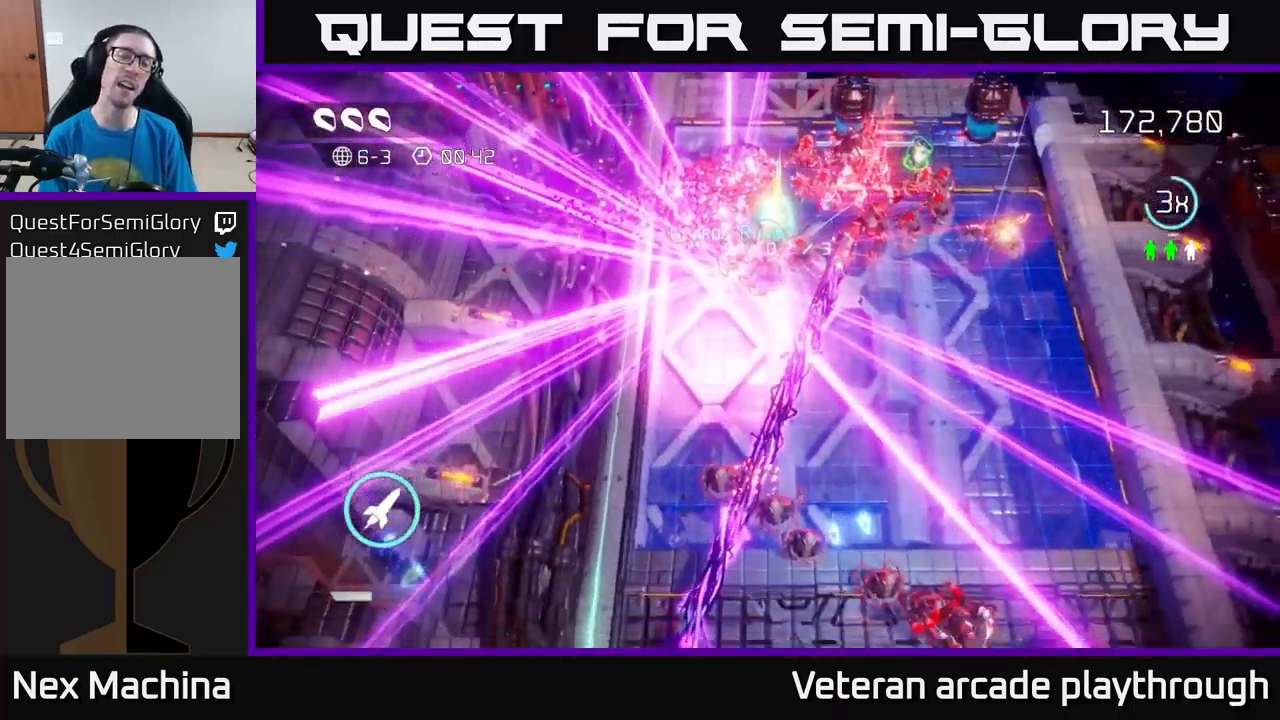
{"buttons": [], "left_stick": "center", "right_stick": "center", "events": []}
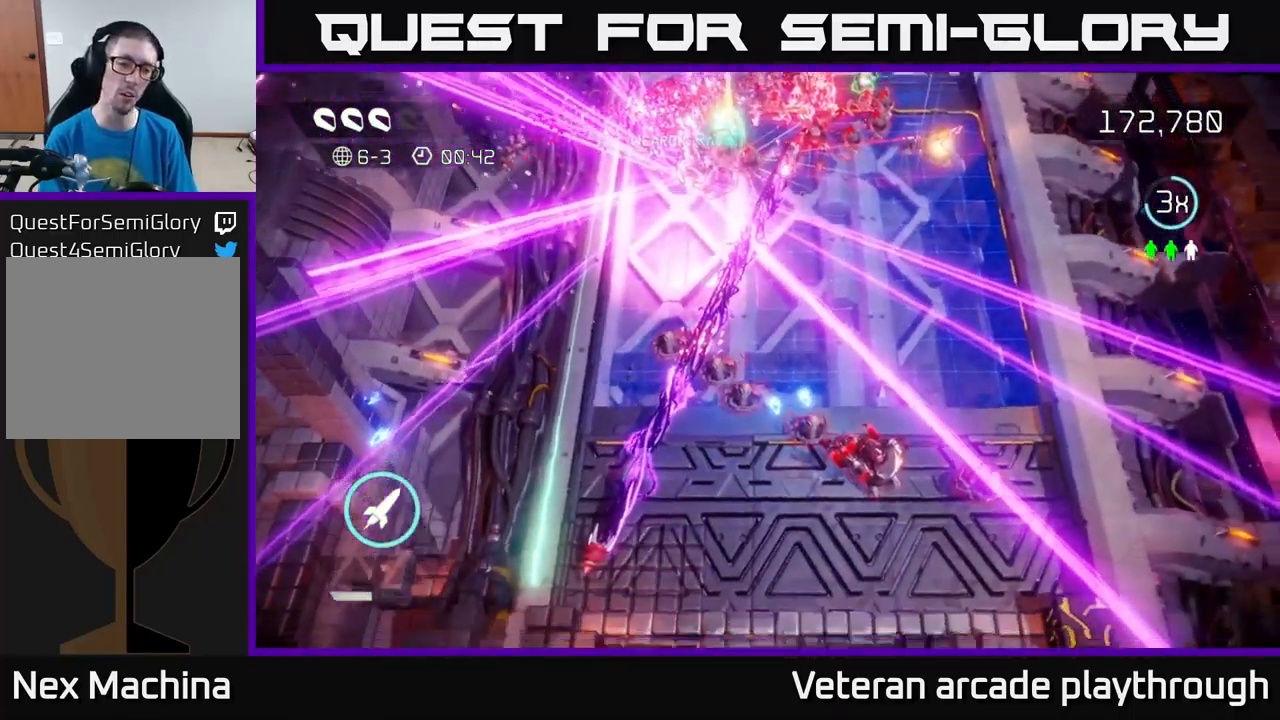
{"buttons": [], "left_stick": "down-right", "right_stick": "up", "events": [[282, "right_stick", "up-right"], [449, "left_stick", "down-right"], [466, "right_stick", "up"]]}
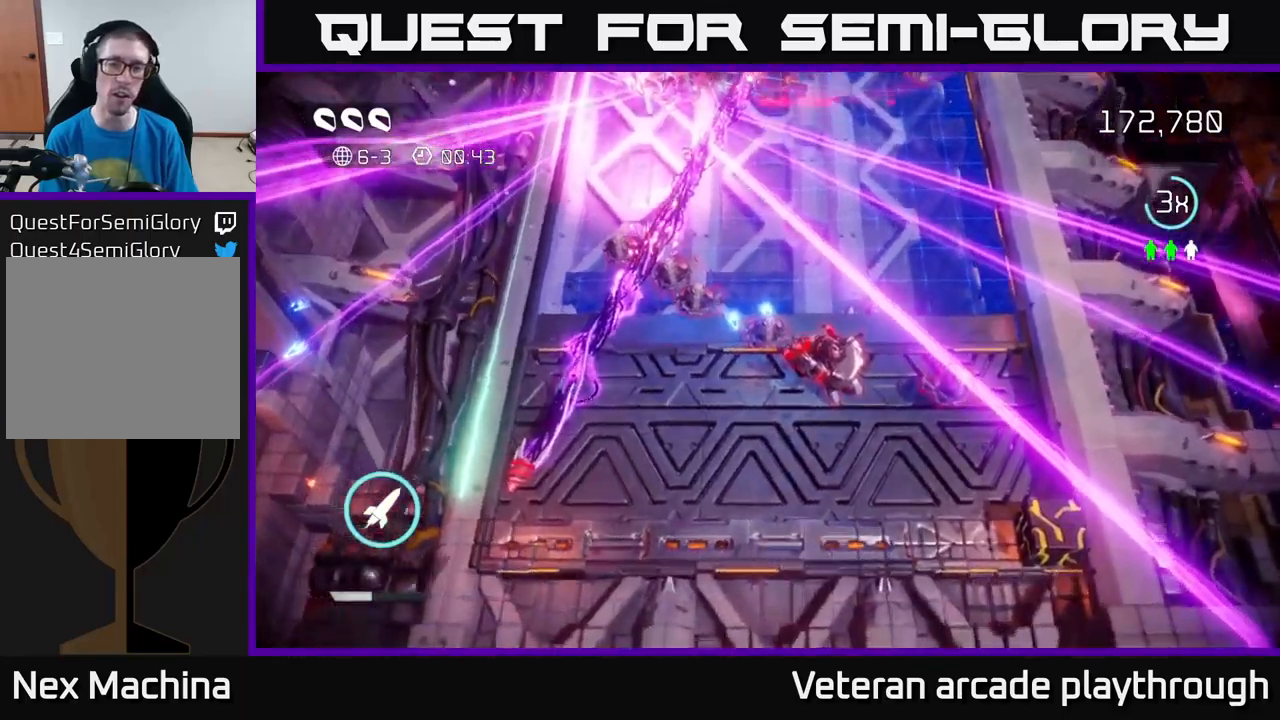
{"buttons": [], "left_stick": "up-left", "right_stick": "left", "events": [[50, "right_stick", "up-left"], [383, "left_stick", "up-right"], [417, "right_stick", "left"], [433, "left_stick", "up-left"]]}
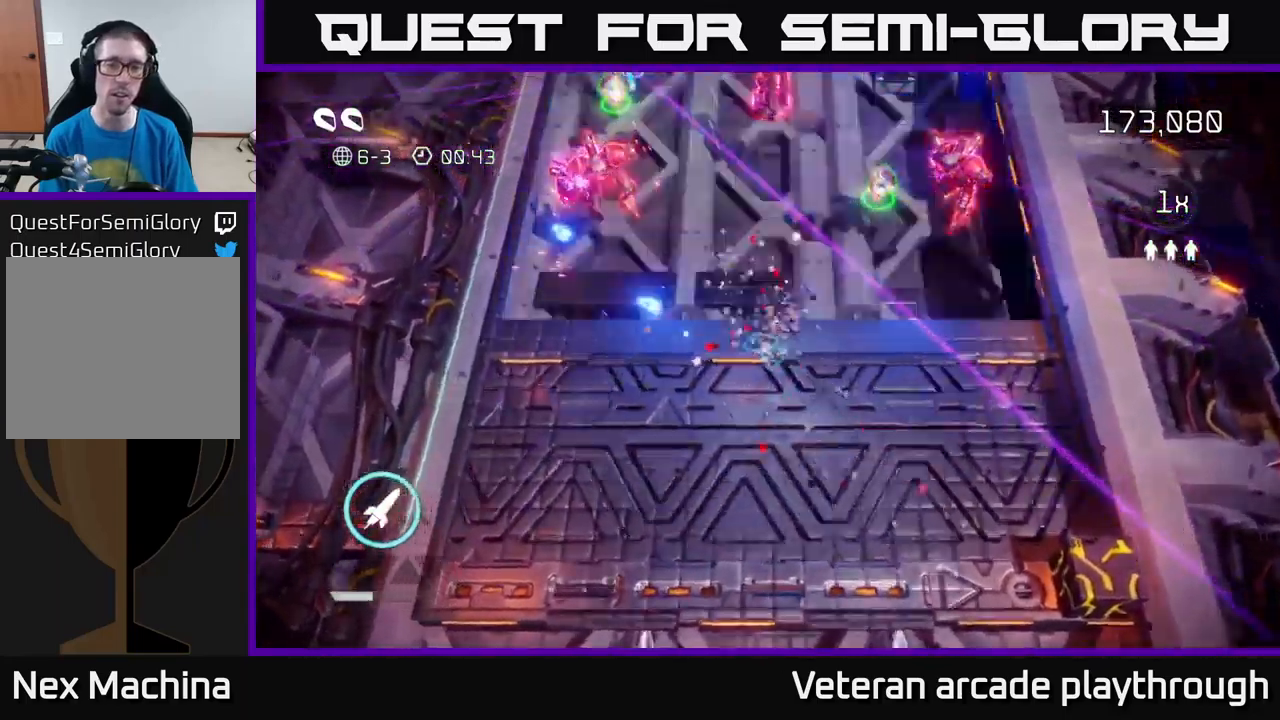
{"buttons": [], "left_stick": "up", "right_stick": "up", "events": [[83, "right_stick", "up-left"], [167, "left_stick", "up"], [267, "right_stick", "up-right"], [333, "right_stick", "up"]]}
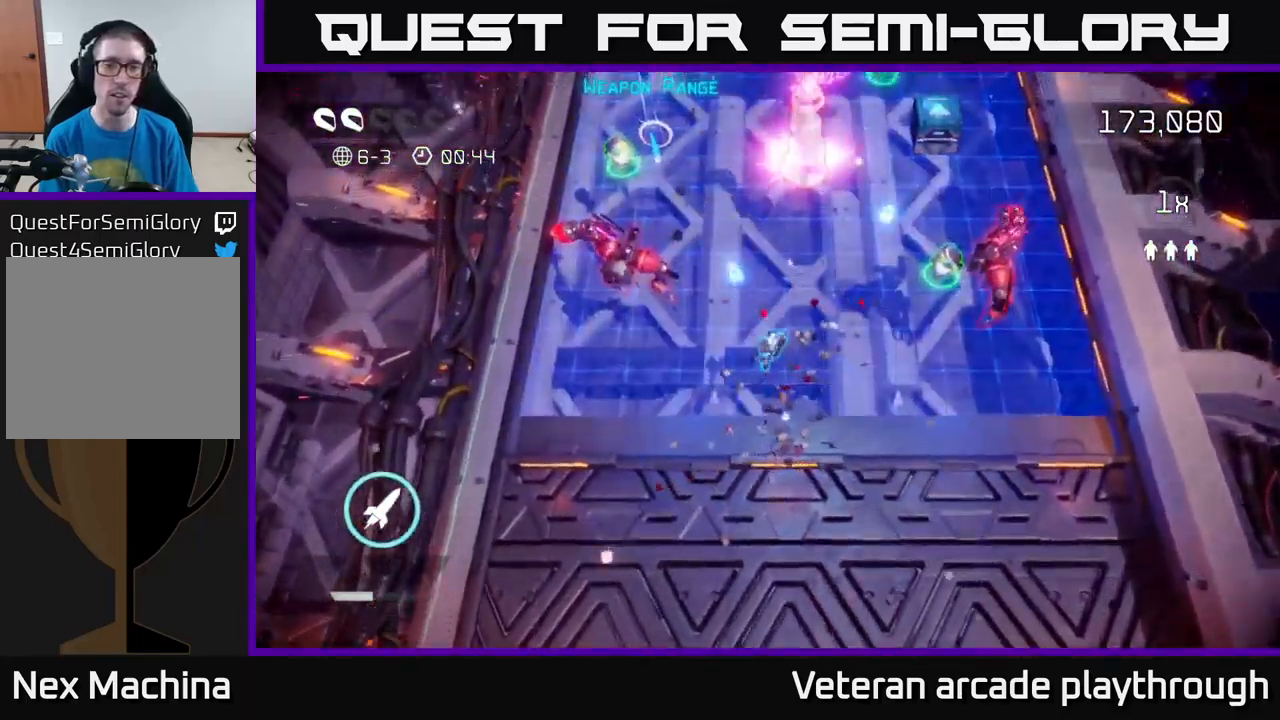
{"buttons": [], "left_stick": "up-left", "right_stick": "up-right", "events": [[150, "R2", "down"], [267, "R2", "up"], [317, "left_stick", "up-left"], [400, "right_stick", "up-right"]]}
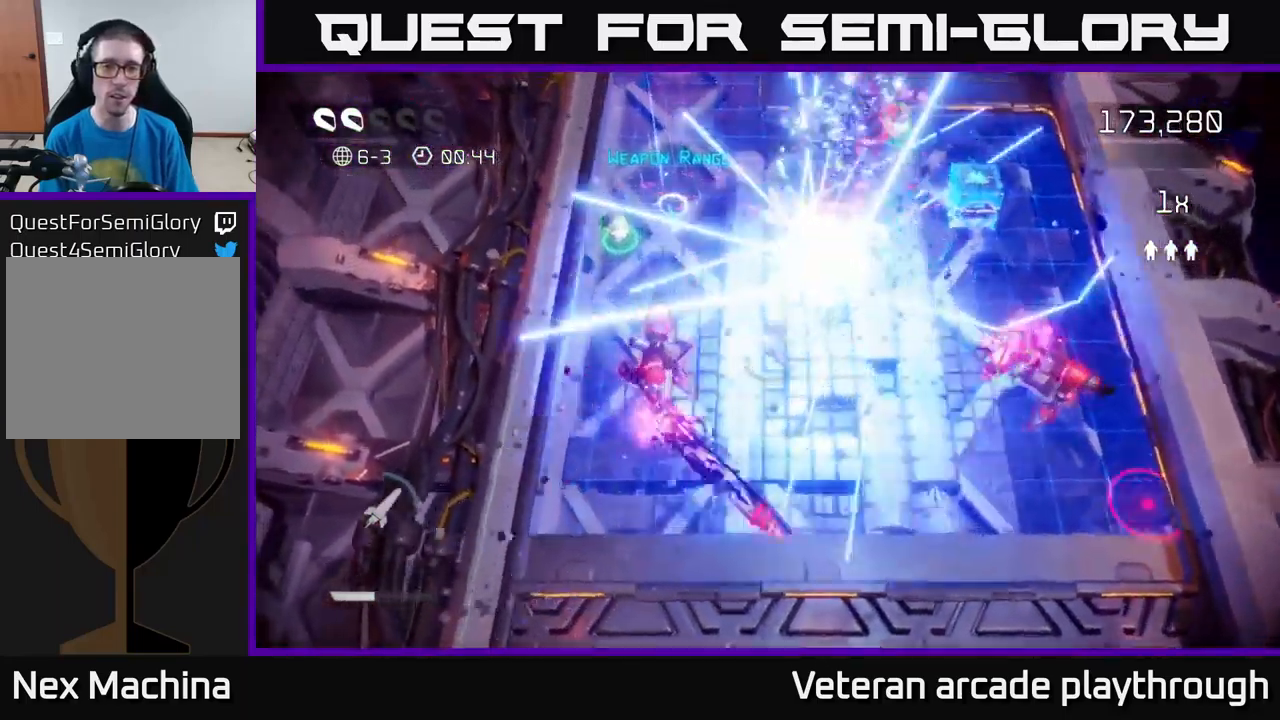
{"buttons": ["L2"], "left_stick": "up", "right_stick": "up-left", "events": [[83, "right_stick", "up-left"], [100, "left_stick", "up"], [300, "L2", "down"], [300, "left_stick", "up-left"], [433, "left_stick", "up"]]}
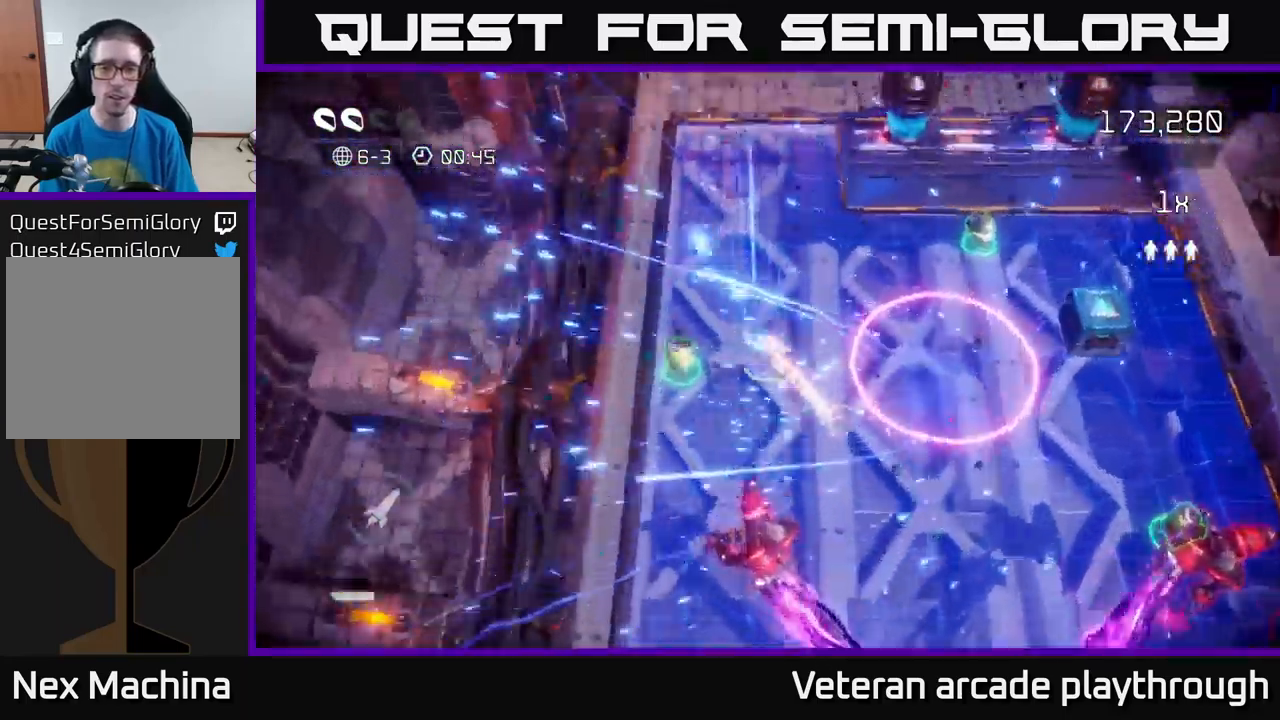
{"buttons": [], "left_stick": "up-left", "right_stick": "down-right", "events": [[17, "L2", "up"], [33, "right_stick", "up-right"], [100, "right_stick", "right"], [200, "right_stick", "down-right"], [383, "left_stick", "up-left"]]}
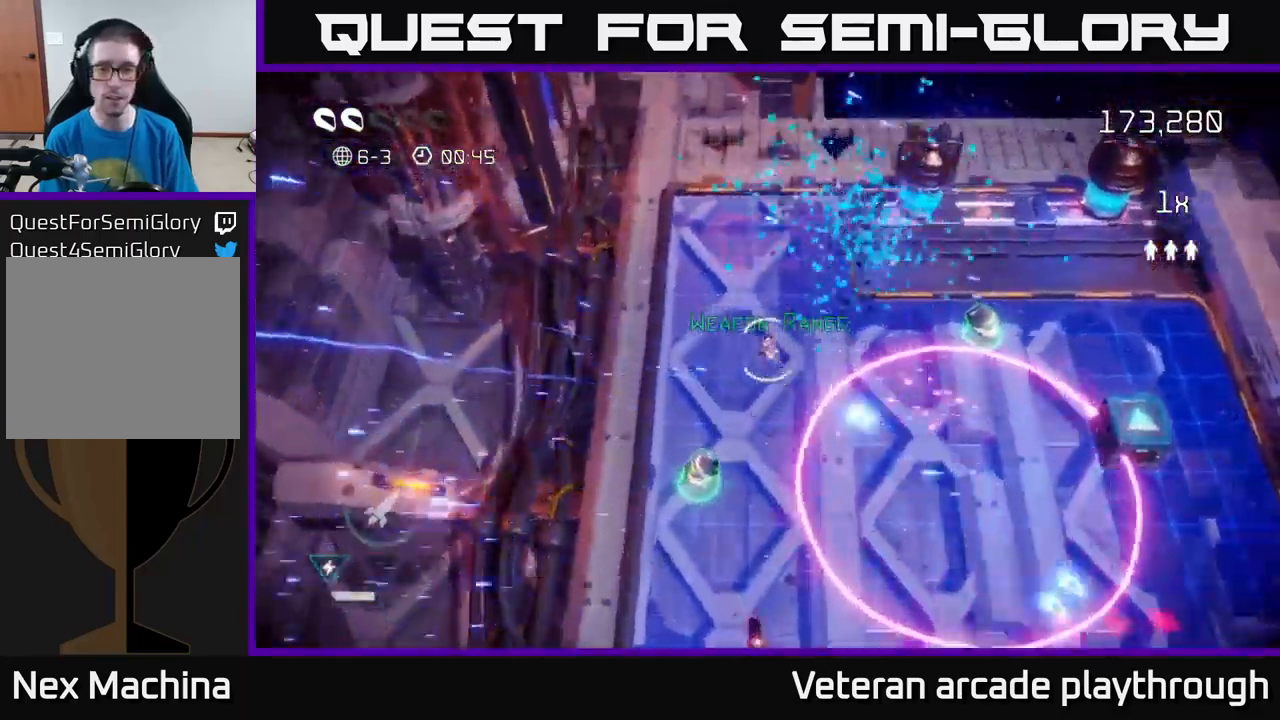
{"buttons": [], "left_stick": "down-right", "right_stick": "right", "events": [[333, "left_stick", "center"], [383, "left_stick", "down-right"], [500, "right_stick", "right"]]}
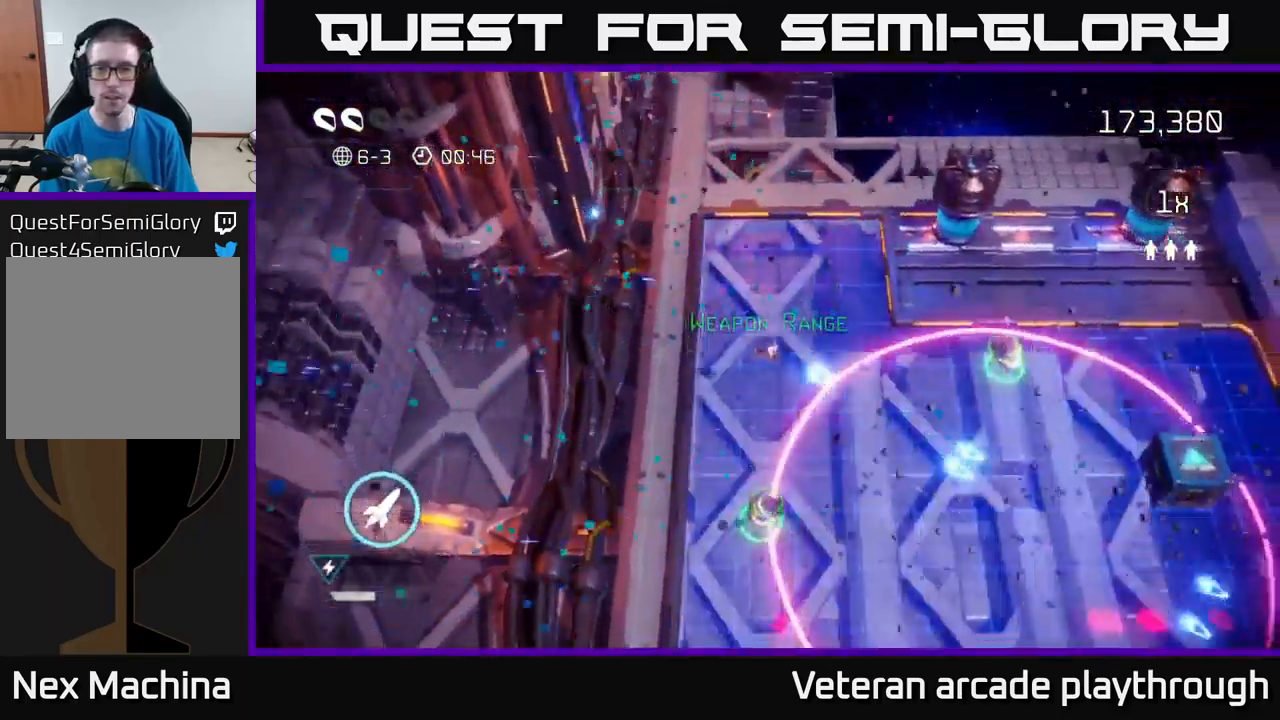
{"buttons": [], "left_stick": "up-right", "right_stick": "up-right", "events": [[17, "L2", "down"], [183, "L2", "up"], [267, "right_stick", "up-right"], [300, "left_stick", "right"], [483, "left_stick", "up-right"]]}
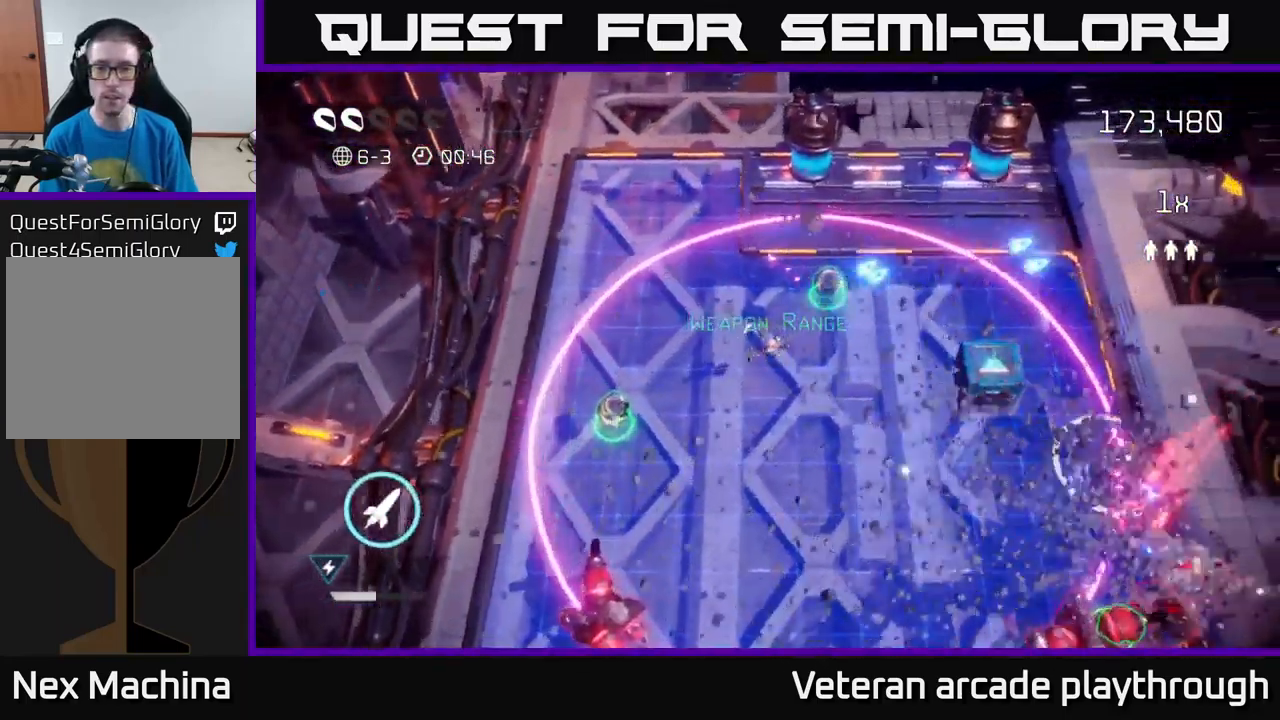
{"buttons": [], "left_stick": "down", "right_stick": "down-right", "events": [[83, "right_stick", "down-right"], [183, "left_stick", "right"], [283, "left_stick", "down-right"], [383, "left_stick", "down"]]}
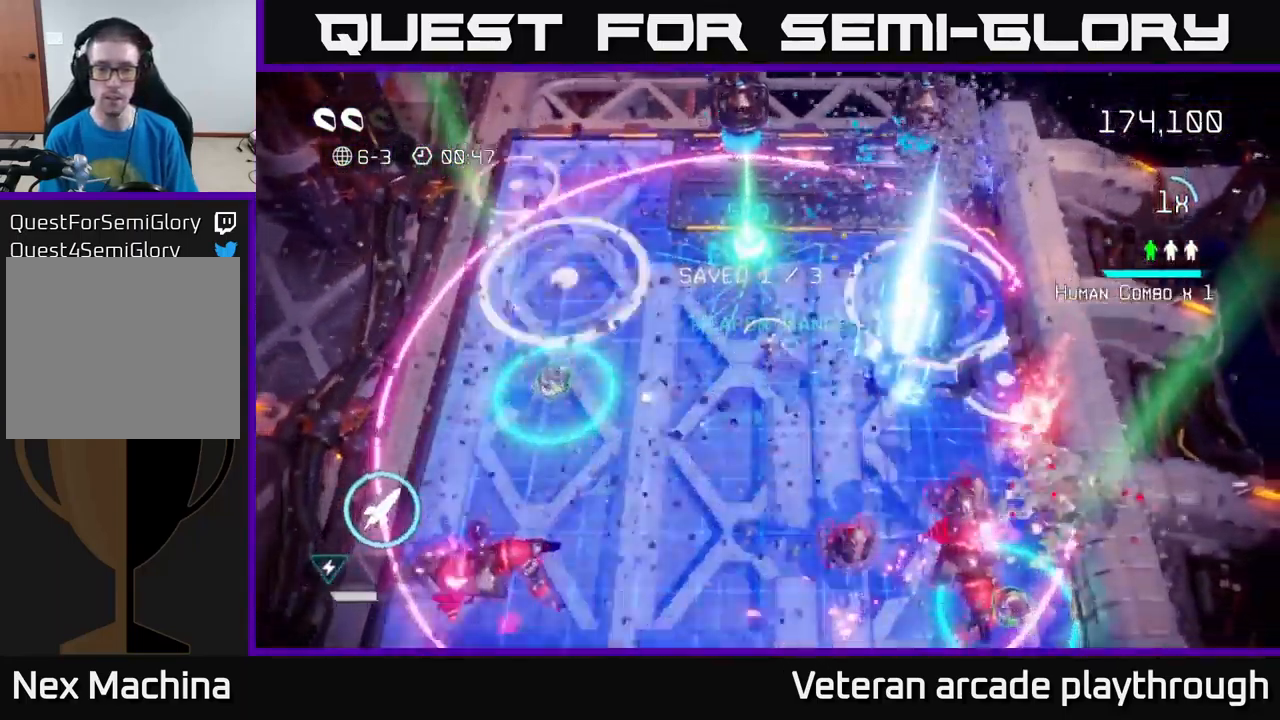
{"buttons": [], "left_stick": "down", "right_stick": "right", "events": [[450, "right_stick", "right"]]}